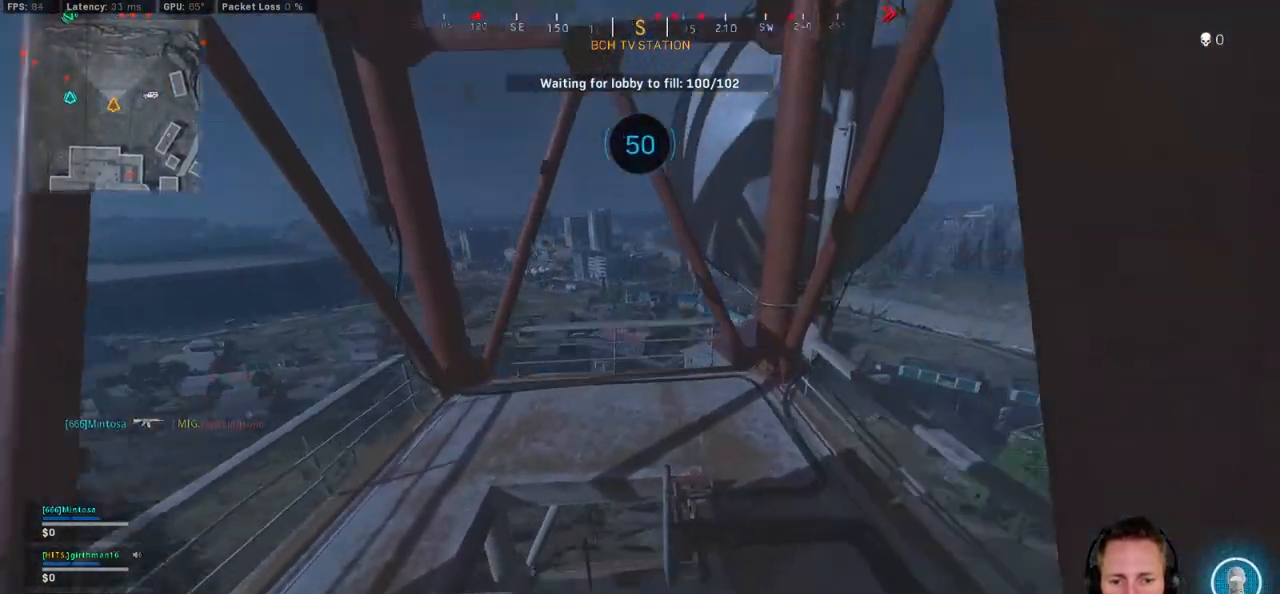
Gameplay with keyboard and mouse; each line is a JSON object with the keys and mouse buttons held at the frame after it. "events" lists presses ("down") and releases ("up") of "1", "2", "3", "4", "5", "a", "alt", "b", "c", "ctrl", "d", "e", "f", "g", "q", "r", "s", "shift", "space", "t", "tab", "v", "w", "x", "z", "mouse_left", "mouse_wheel", "mouse_right", "mouse_mb4" and "mouse_mb5" between this image and that frame as [ms after this image, input, new state], when the widget could be followed in between. "mouse_left", "mouse_wheel", "mouse_right", "mouse_mb4", "mouse_mb5" = the "left", "wheel", "right", "mb4", "mb5" buttons of the "mouse" list. No other keys are recorded. "wheel" means that the mouse wheel is clicked or scrolled. Mouse movement is not recorded.
{"keys": ["a", "w"], "mouse": [], "events": []}
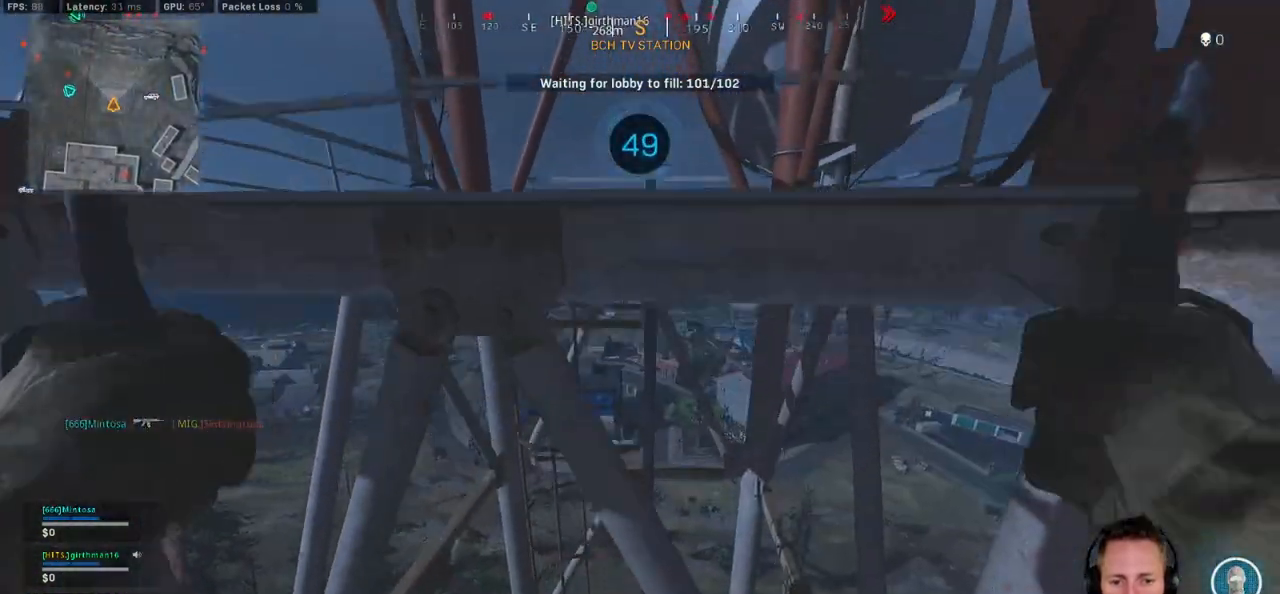
{"keys": ["w"], "mouse": [], "events": [[100, "a", "up"]]}
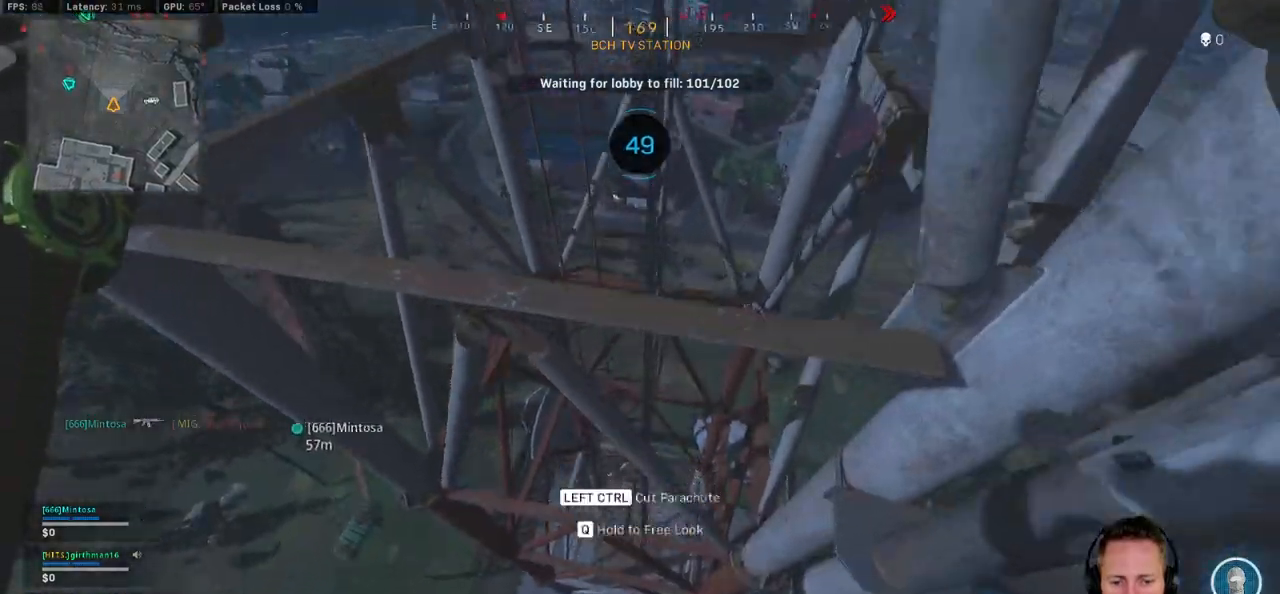
{"keys": ["w"], "mouse": [], "events": []}
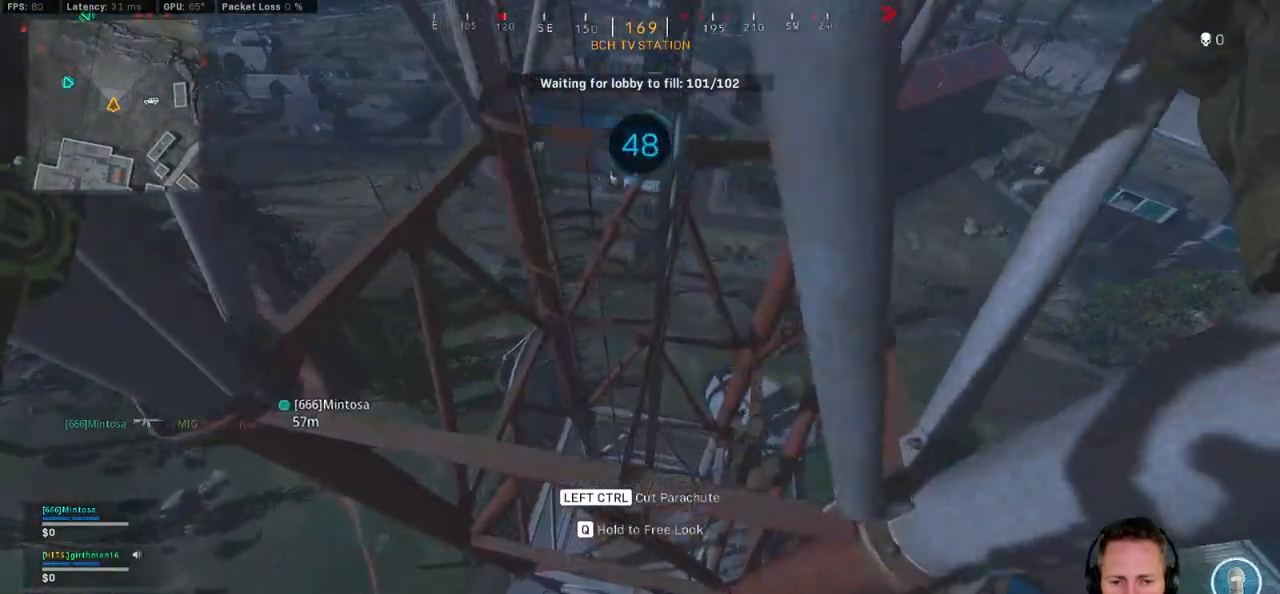
{"keys": ["d", "w"], "mouse": [], "events": [[417, "d", "down"]]}
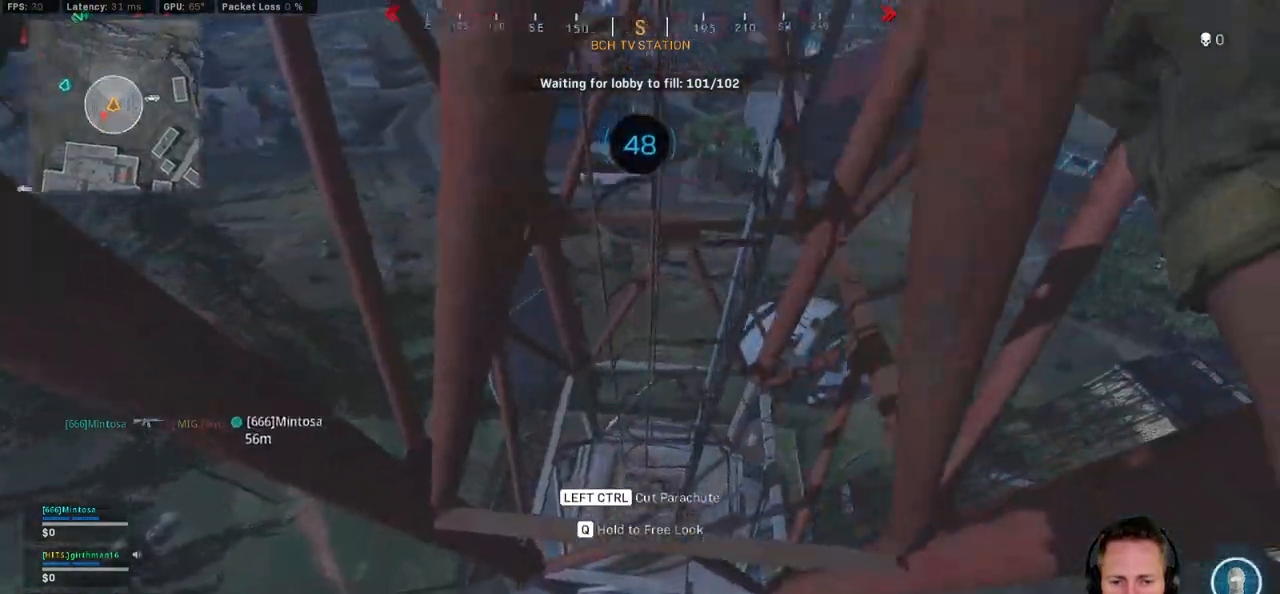
{"keys": ["a", "w"], "mouse": [], "events": [[250, "d", "up"], [500, "a", "down"]]}
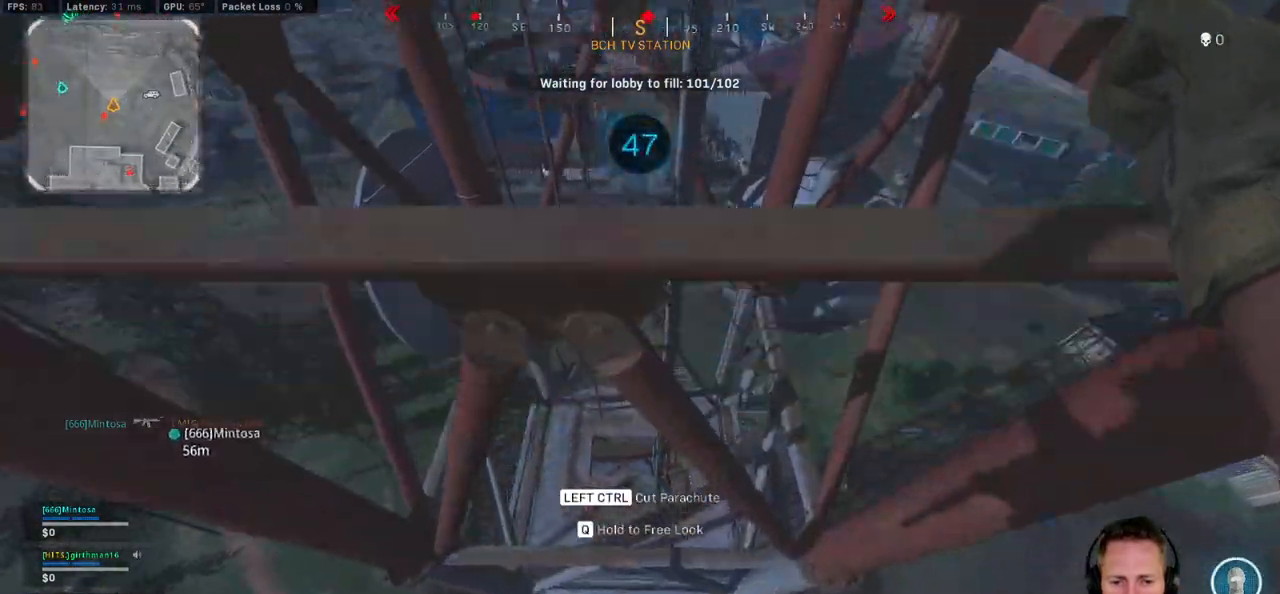
{"keys": ["d", "w"], "mouse": [], "events": [[184, "a", "up"], [500, "d", "down"]]}
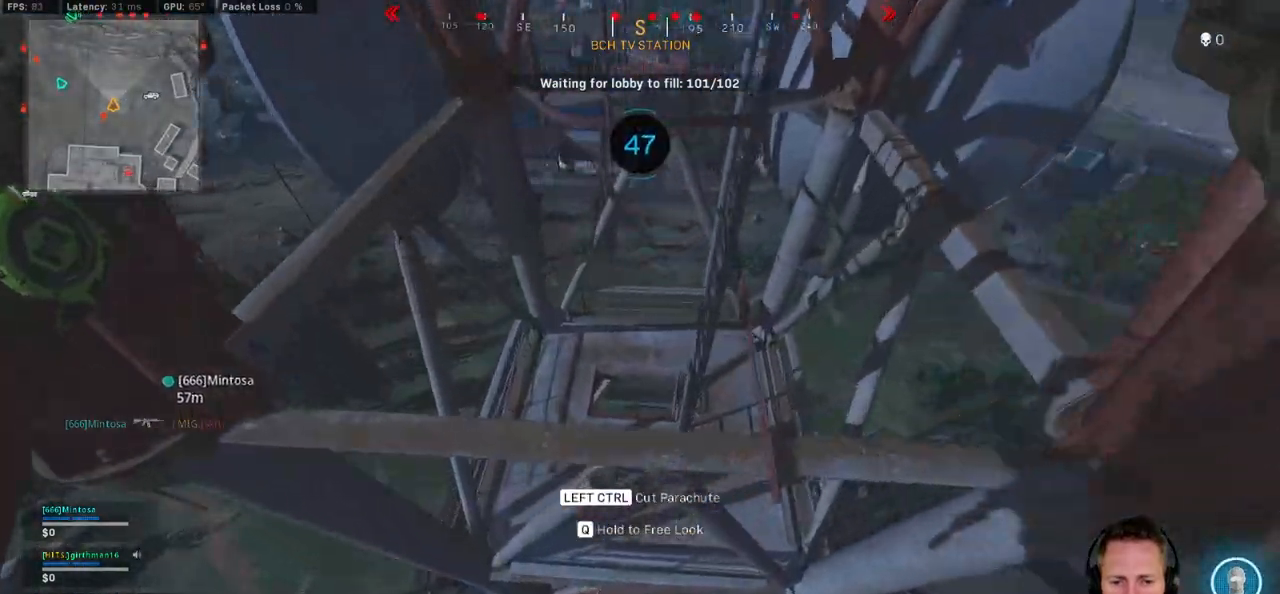
{"keys": ["w"], "mouse": [], "events": [[134, "d", "up"]]}
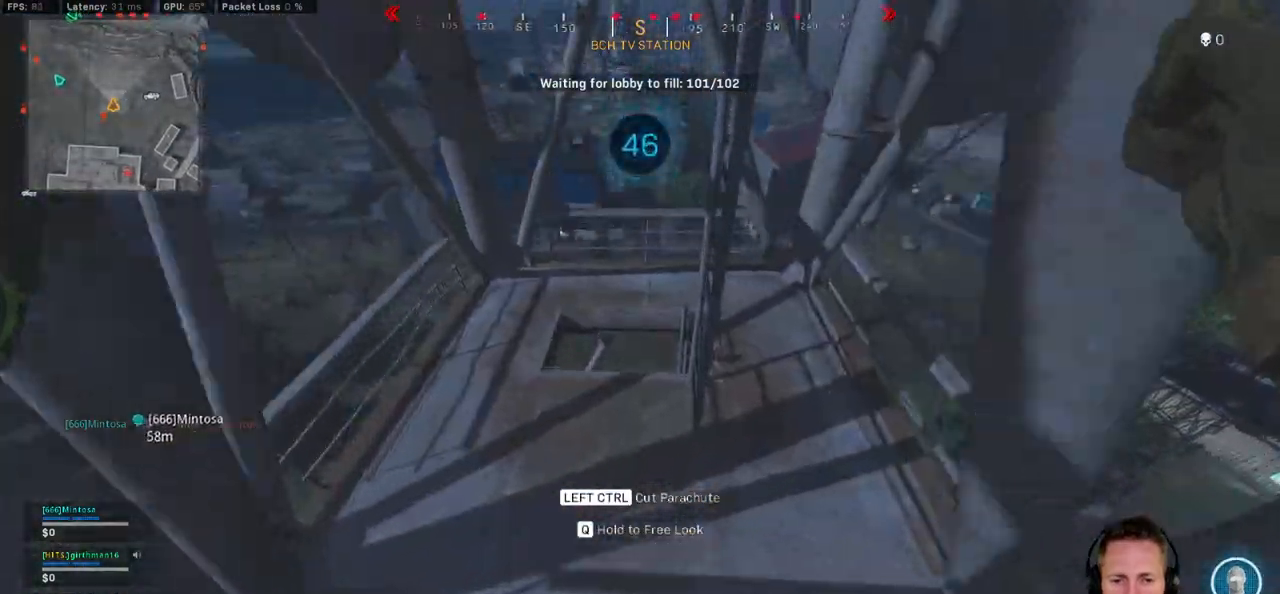
{"keys": ["a"], "mouse": [], "events": [[300, "a", "down"], [334, "w", "up"]]}
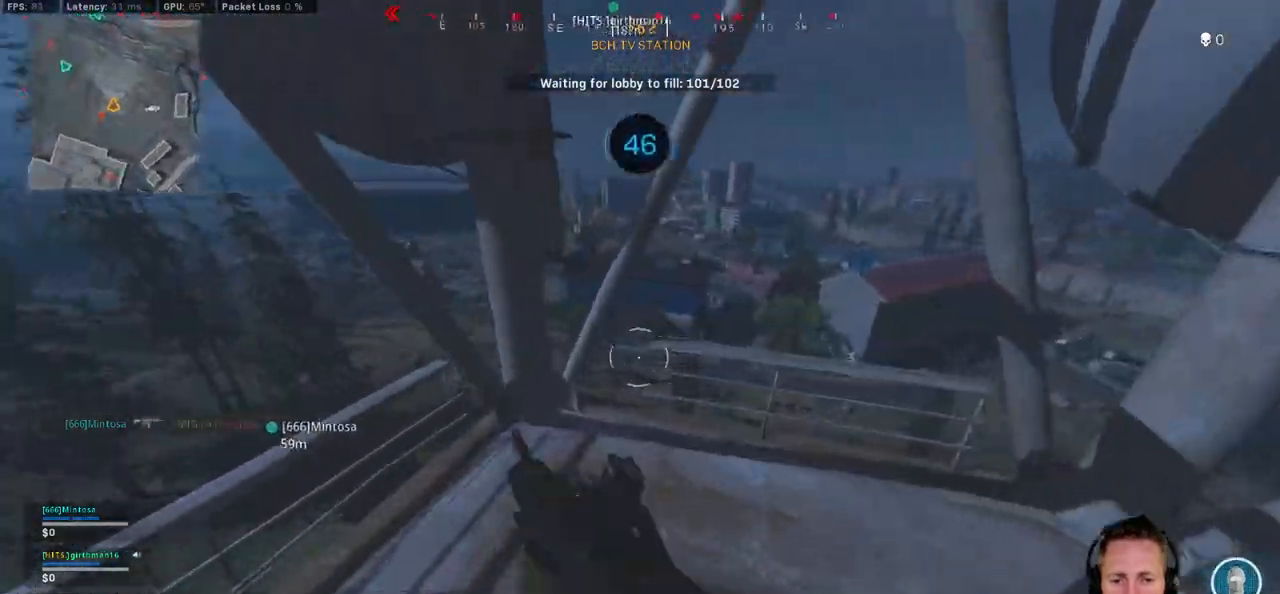
{"keys": ["a", "w"], "mouse": [], "events": [[17, "s", "down"], [284, "e", "down"], [367, "s", "up"], [400, "e", "up"], [467, "w", "down"]]}
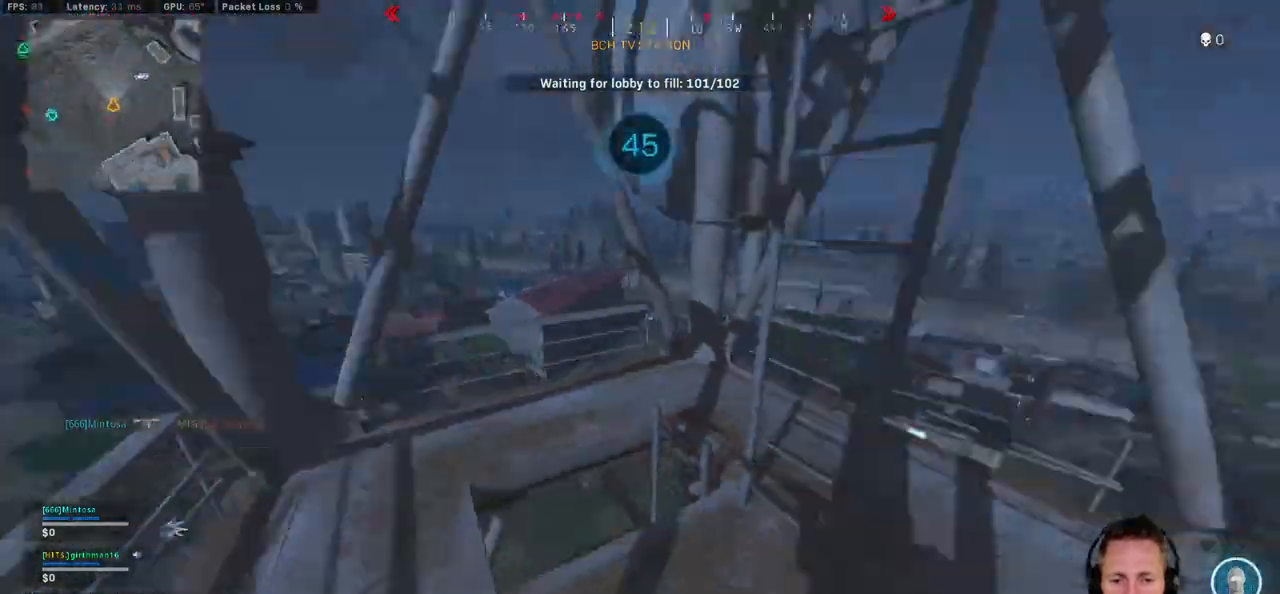
{"keys": ["a", "shift", "w"], "mouse": [], "events": [[167, "shift", "down"]]}
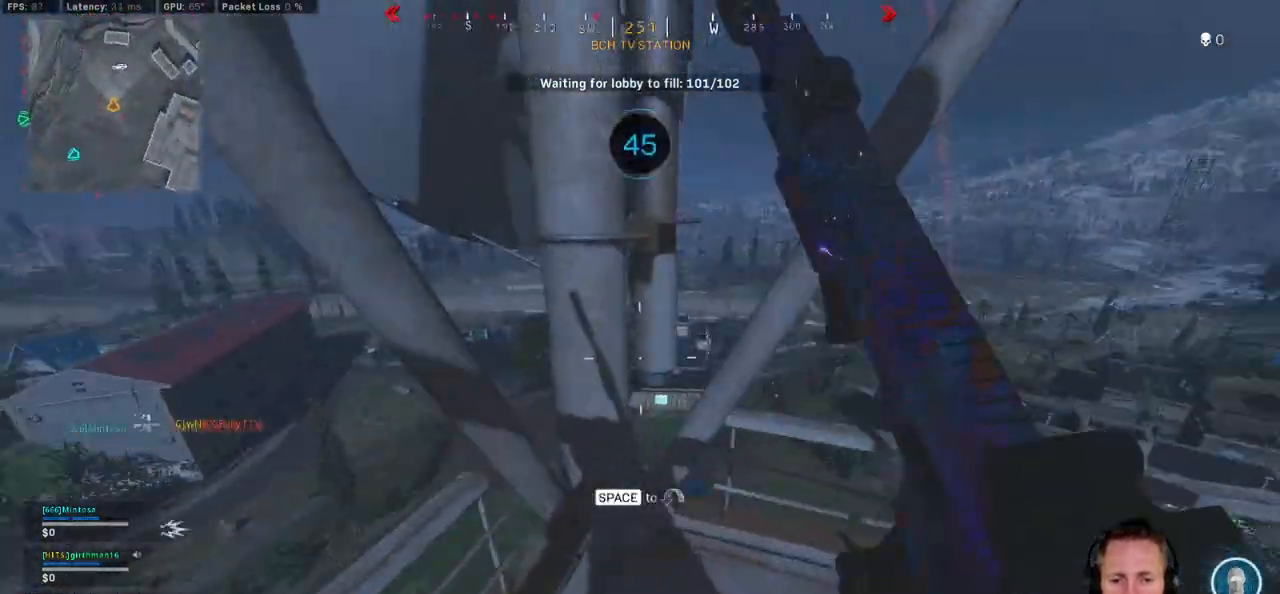
{"keys": ["a"], "mouse": [], "events": [[17, "a", "up"], [34, "d", "down"], [167, "d", "up"], [300, "d", "down"], [300, "shift", "up"], [417, "w", "up"], [500, "a", "down"], [500, "d", "up"]]}
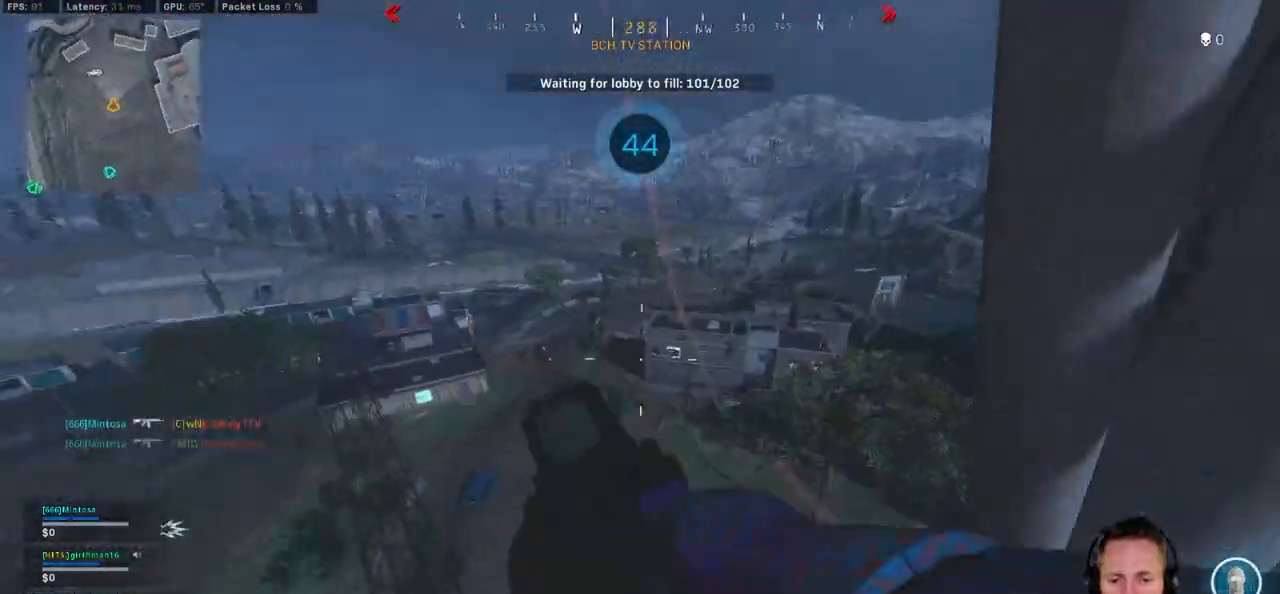
{"keys": ["a"], "mouse": ["right"], "events": [[317, "mouse_right", "down"]]}
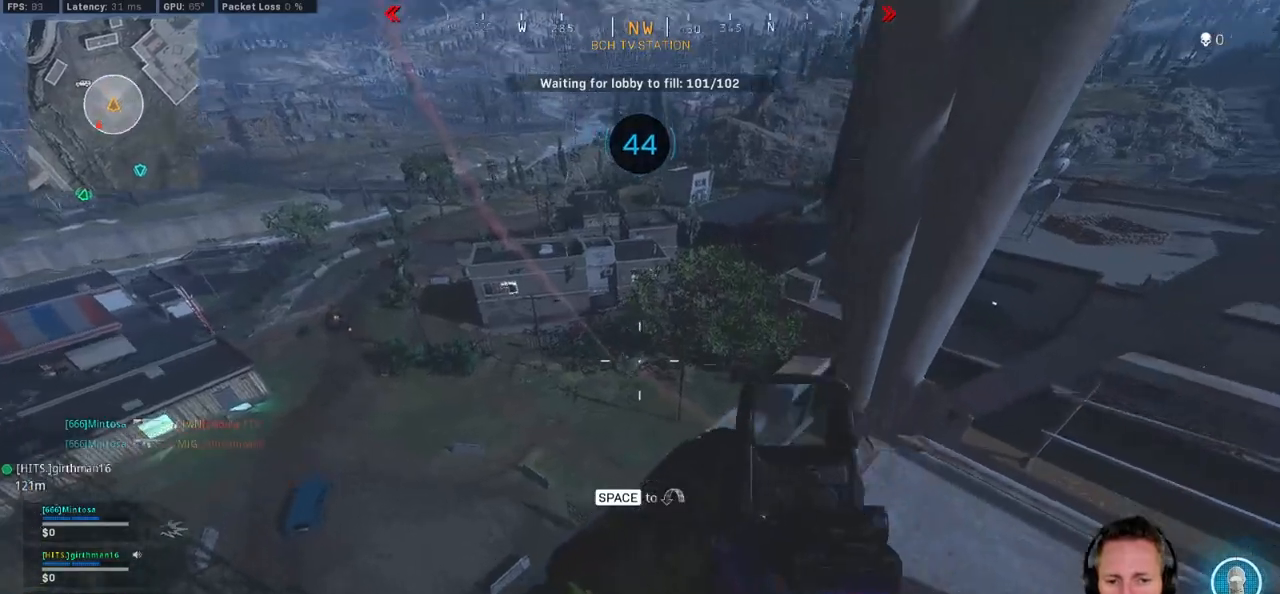
{"keys": [], "mouse": ["right"], "events": [[17, "a", "up"]]}
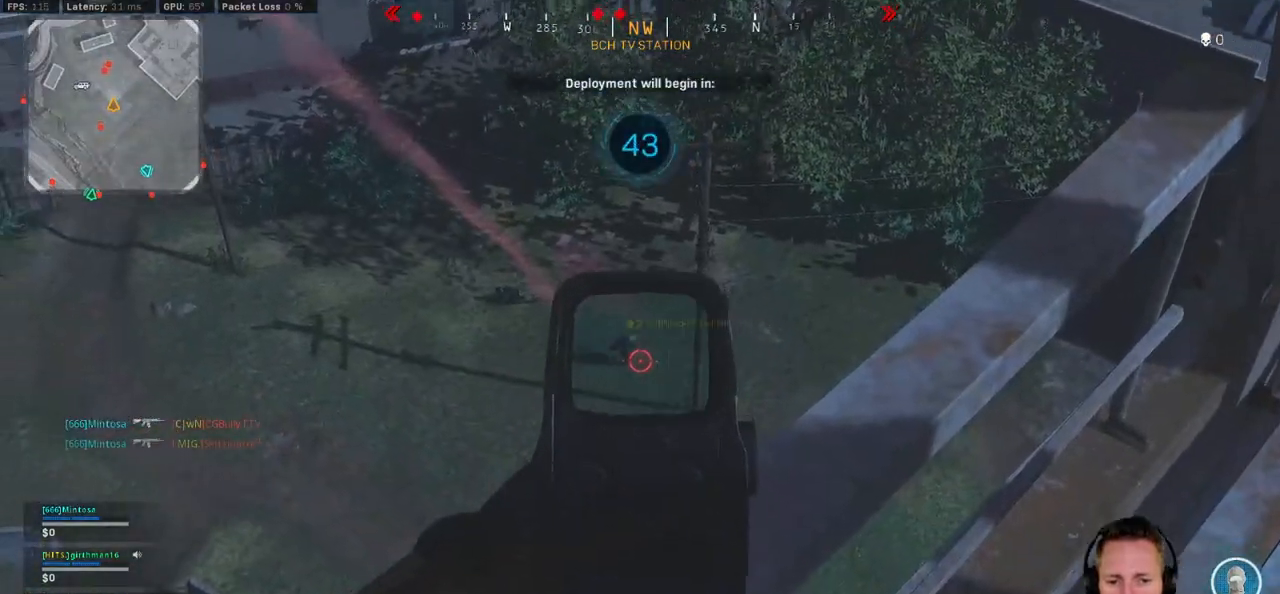
{"keys": [], "mouse": ["left", "right"], "events": [[100, "mouse_left", "down"]]}
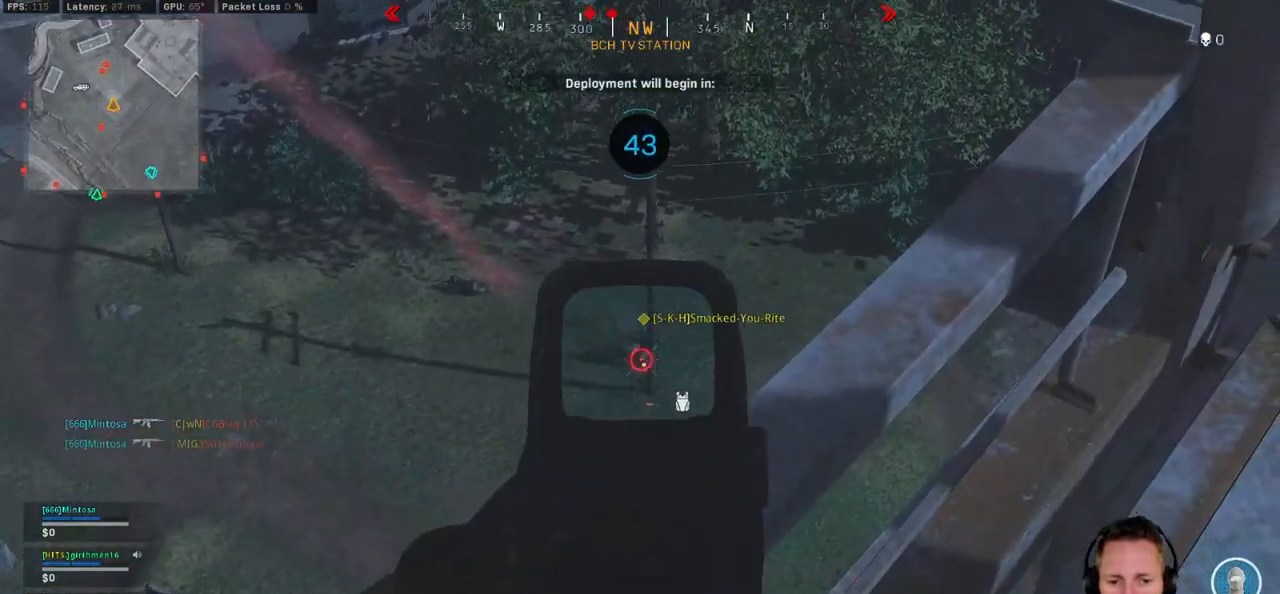
{"keys": [], "mouse": ["left", "right"], "events": []}
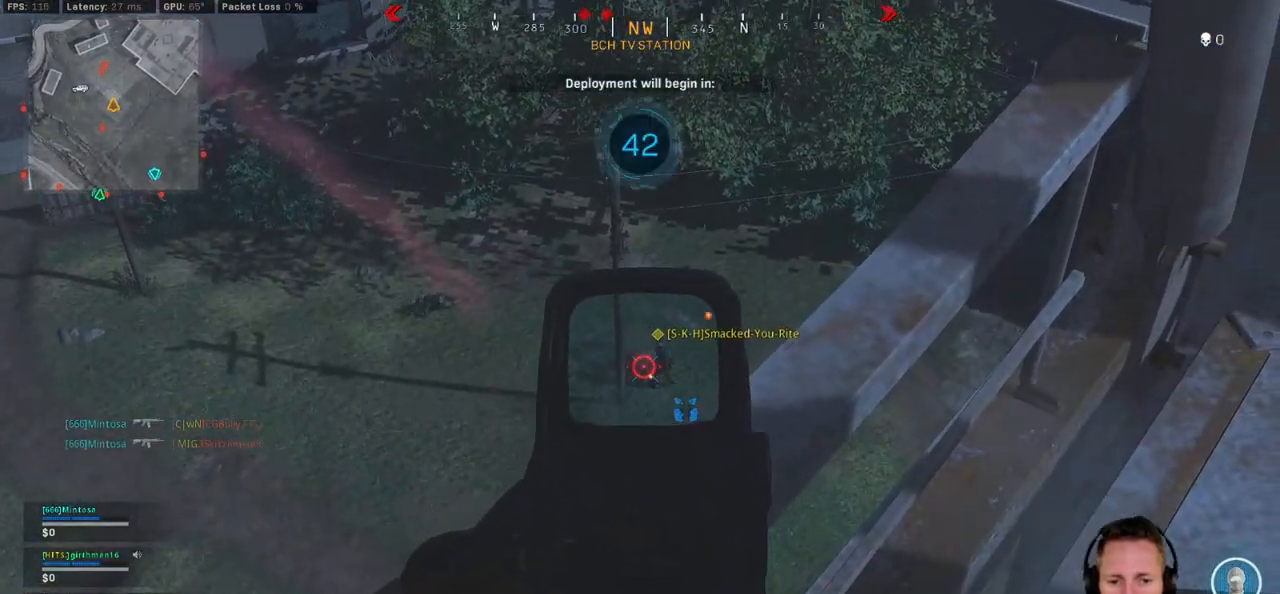
{"keys": [], "mouse": ["left", "right"], "events": []}
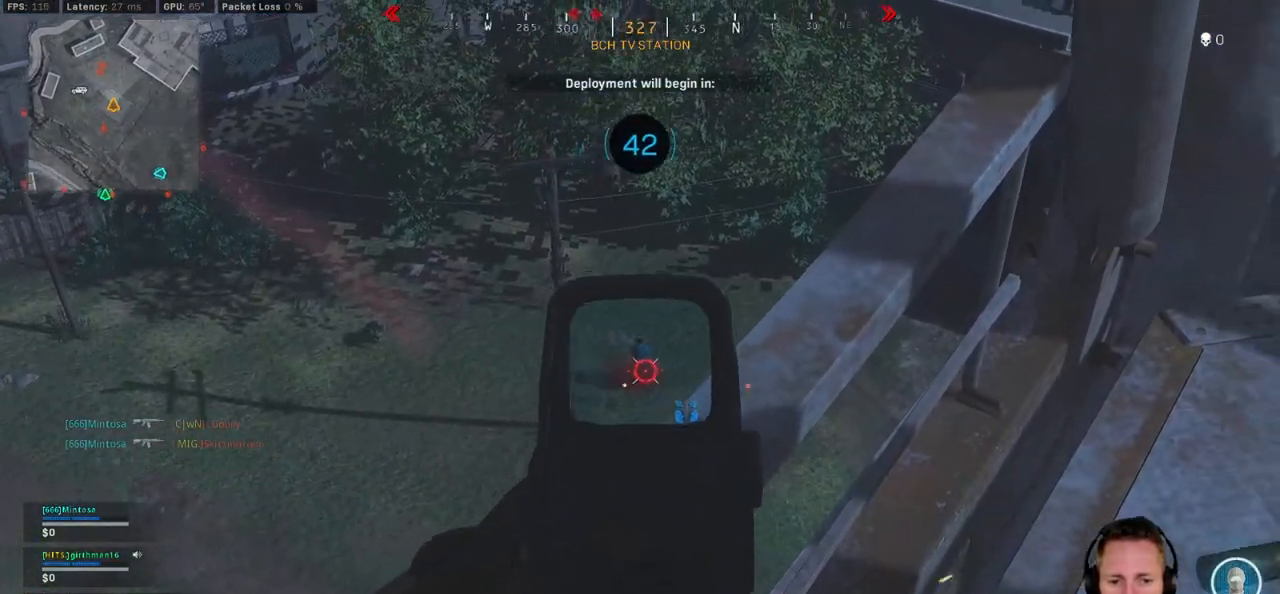
{"keys": ["ctrl", "w"], "mouse": [], "events": [[150, "w", "down"], [184, "mouse_left", "up"], [184, "mouse_right", "up"], [200, "r", "down"], [317, "r", "up"], [350, "ctrl", "down"]]}
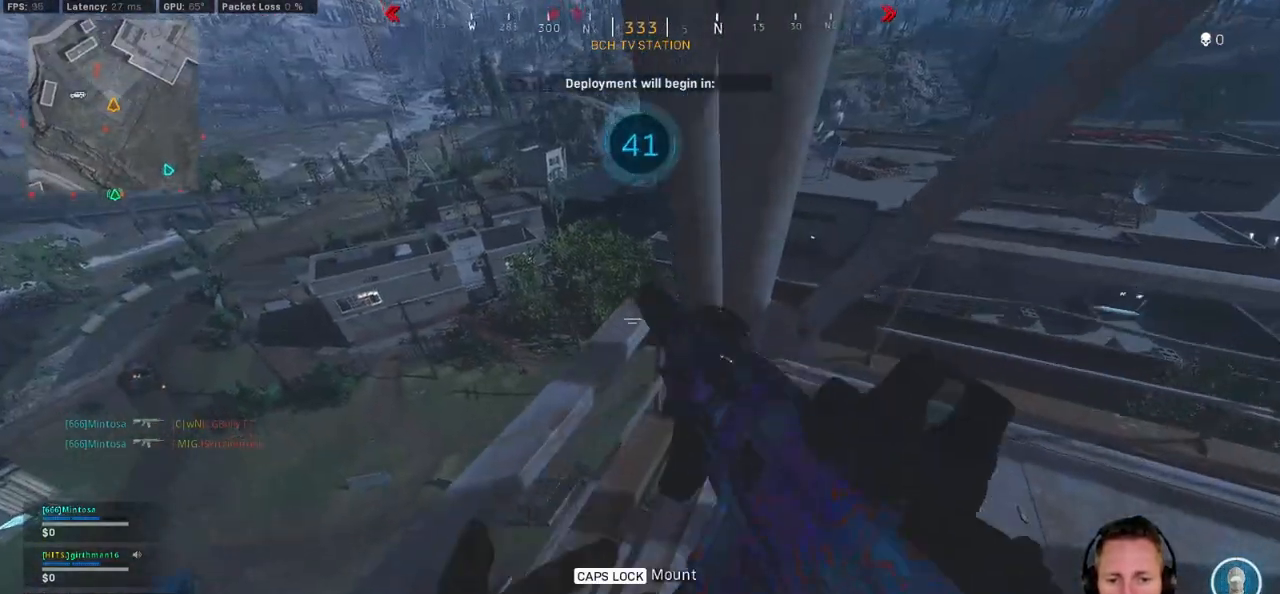
{"keys": ["ctrl", "d"], "mouse": [], "events": [[34, "d", "down"], [117, "ctrl", "up"], [184, "w", "up"], [417, "ctrl", "down"]]}
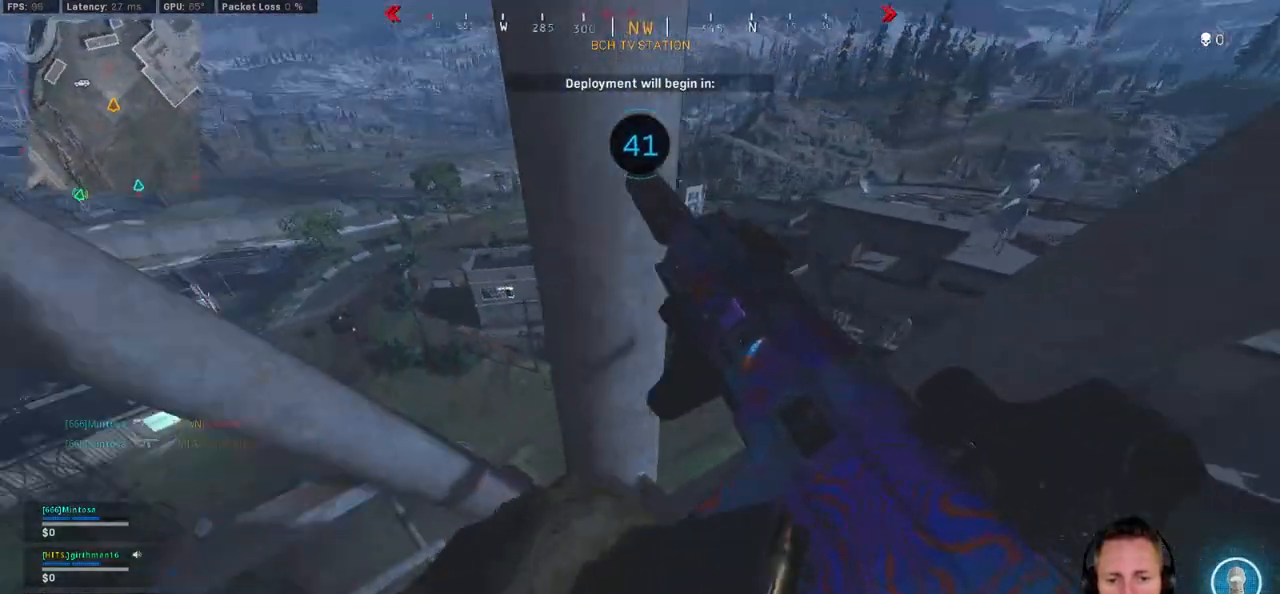
{"keys": ["a", "ctrl"], "mouse": [], "events": [[17, "d", "up"], [34, "a", "down"], [117, "ctrl", "up"], [467, "ctrl", "down"]]}
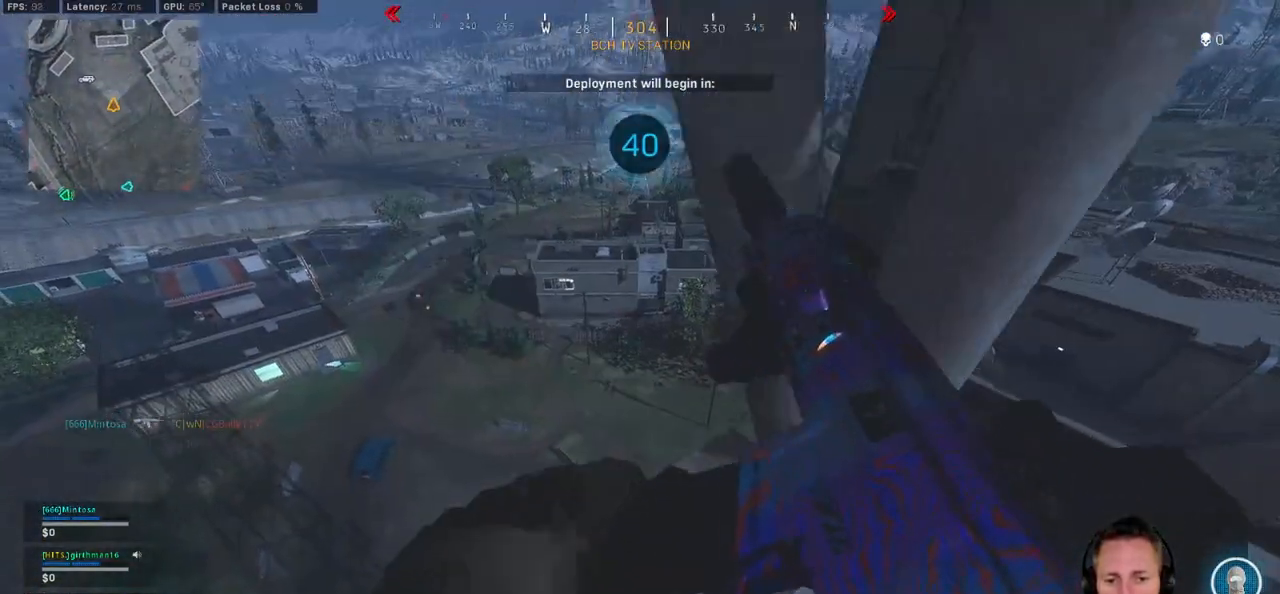
{"keys": ["a"], "mouse": ["right"], "events": [[67, "mouse_right", "down"], [150, "ctrl", "up"]]}
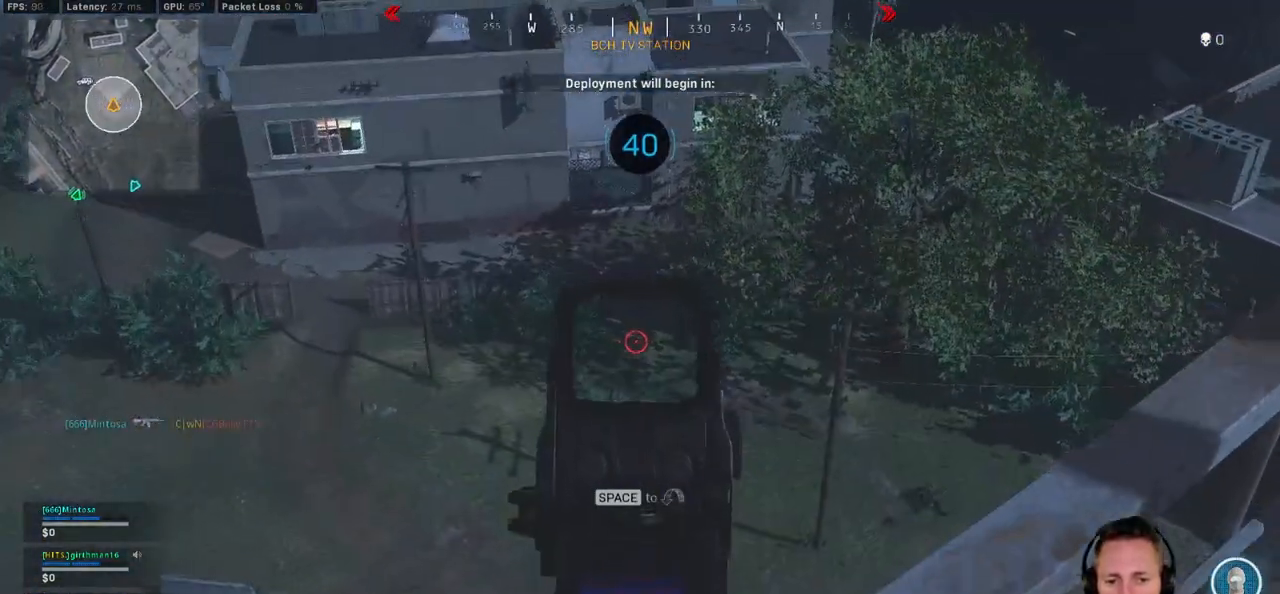
{"keys": [], "mouse": ["left", "right"], "events": [[84, "a", "up"], [484, "mouse_left", "down"]]}
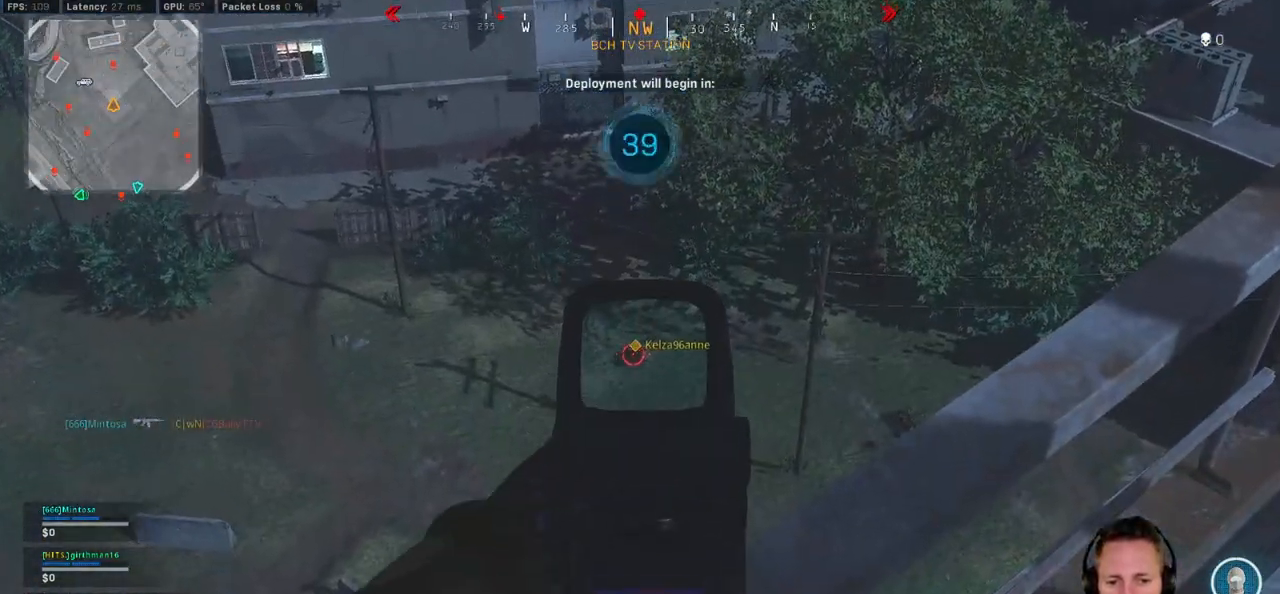
{"keys": [], "mouse": ["left", "right"], "events": []}
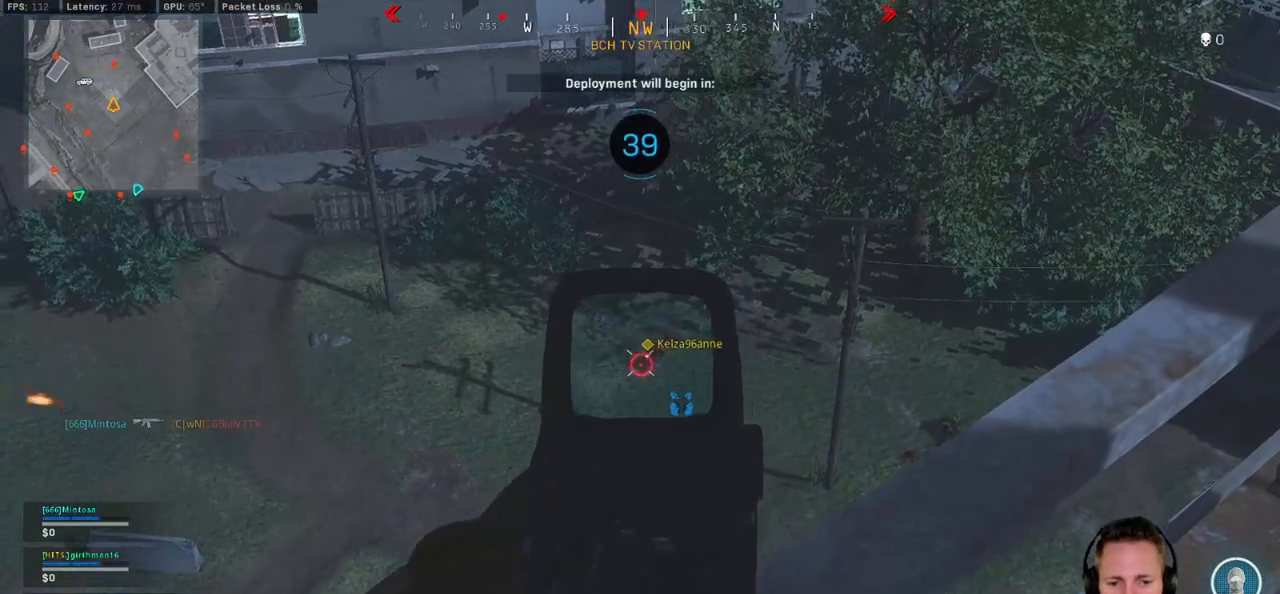
{"keys": [], "mouse": ["left", "right"], "events": []}
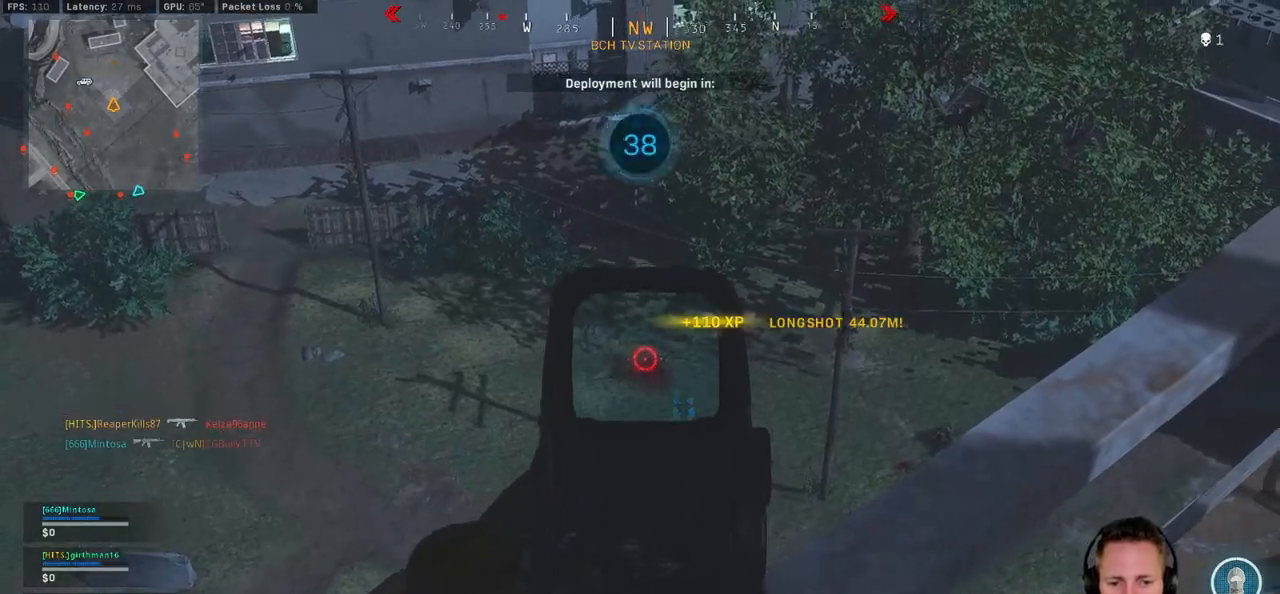
{"keys": ["ctrl", "d", "w"], "mouse": [], "events": [[17, "r", "down"], [50, "mouse_left", "up"], [67, "mouse_right", "up"], [67, "w", "down"], [117, "r", "up"], [150, "ctrl", "down"], [367, "d", "down"]]}
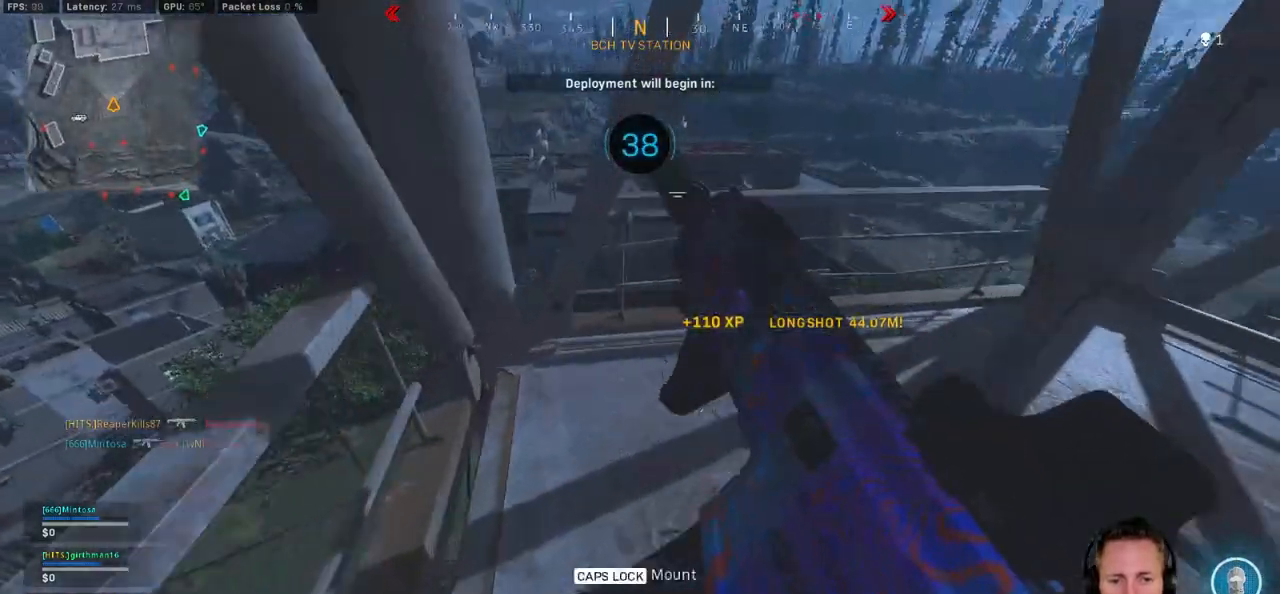
{"keys": ["ctrl", "w"], "mouse": [], "events": [[184, "d", "up"]]}
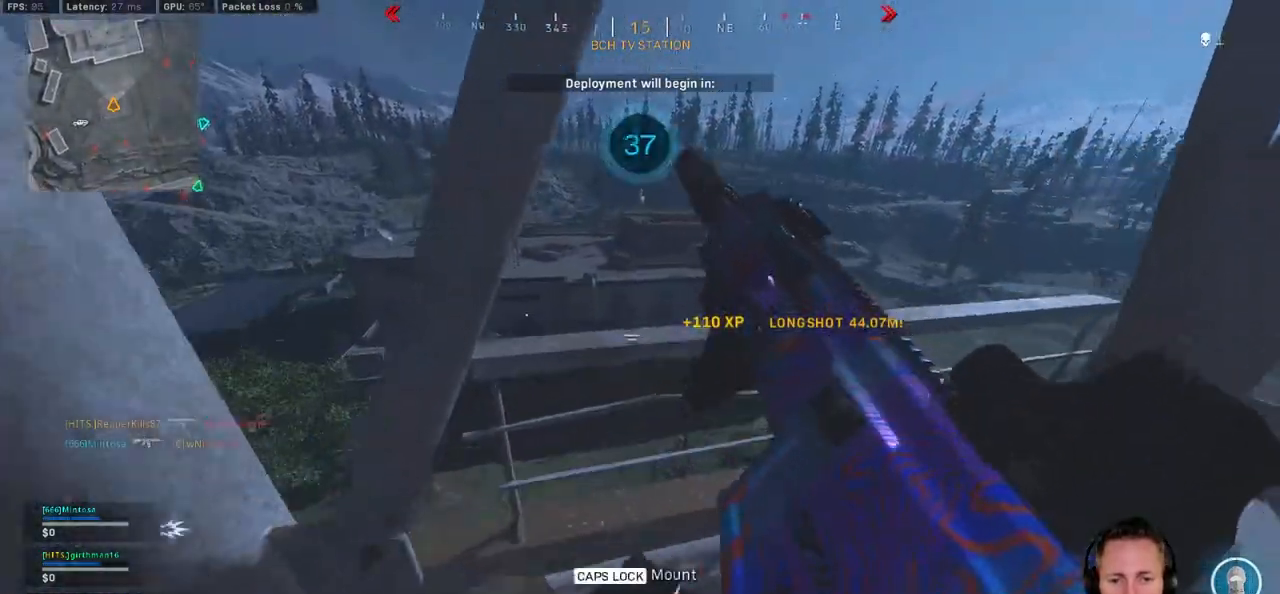
{"keys": ["a", "w"], "mouse": [], "events": [[84, "d", "down"], [200, "ctrl", "up"], [200, "w", "up"], [334, "a", "down"], [334, "d", "up"], [450, "w", "down"]]}
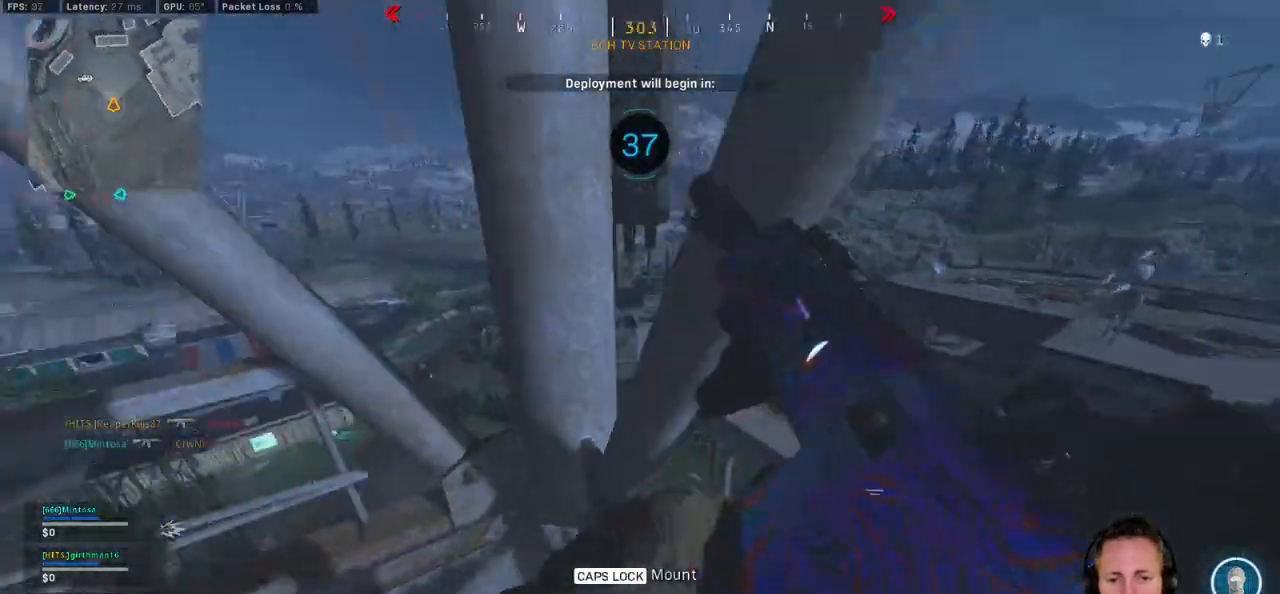
{"keys": ["a", "ctrl"], "mouse": [], "events": [[234, "w", "up"], [450, "ctrl", "down"]]}
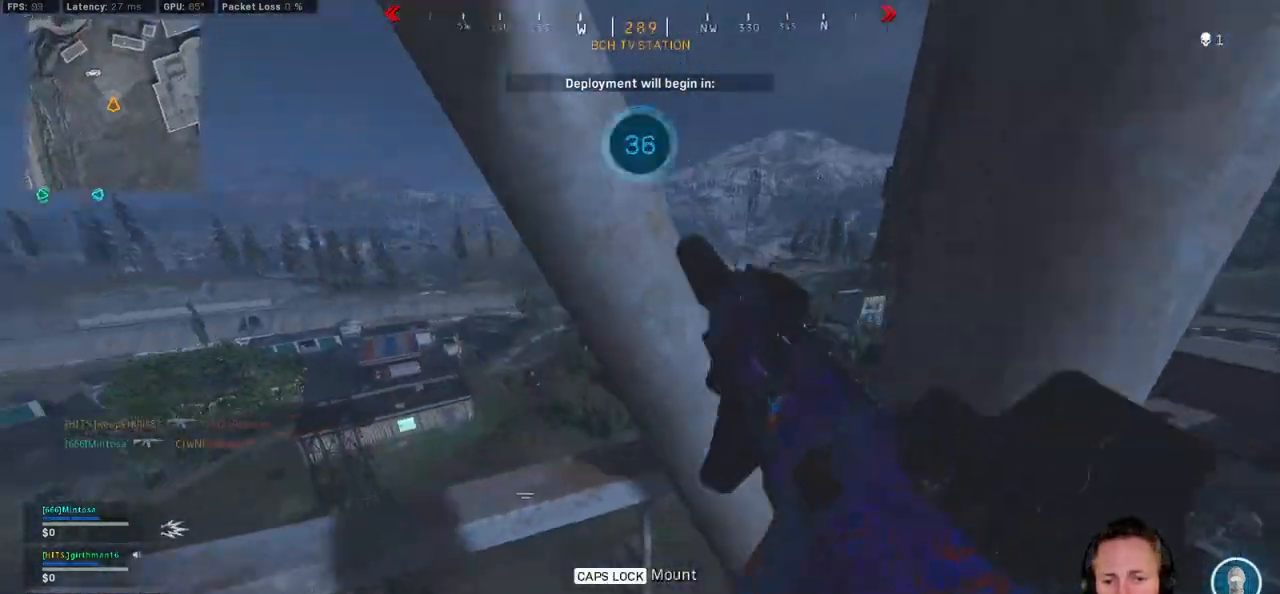
{"keys": ["a"], "mouse": [], "events": [[184, "ctrl", "up"], [250, "w", "down"], [500, "w", "up"]]}
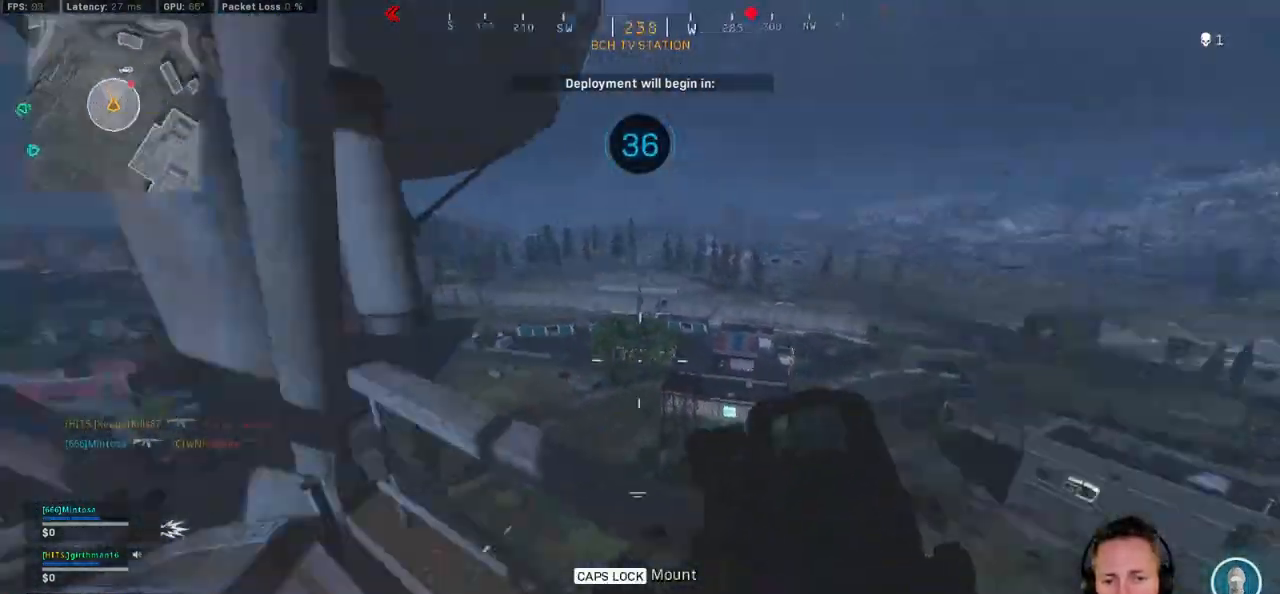
{"keys": ["w"], "mouse": [], "events": [[200, "ctrl", "down"], [334, "a", "up"], [350, "d", "down"], [400, "ctrl", "up"], [400, "w", "down"], [500, "d", "up"]]}
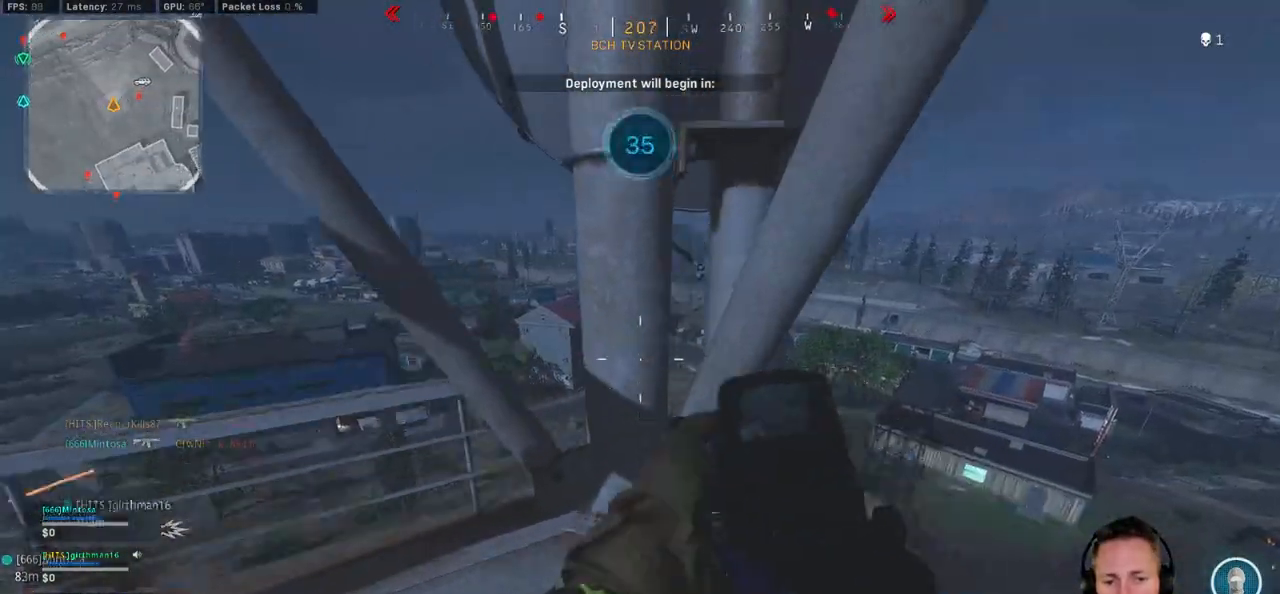
{"keys": ["a"], "mouse": [], "events": [[17, "a", "down"], [200, "w", "up"]]}
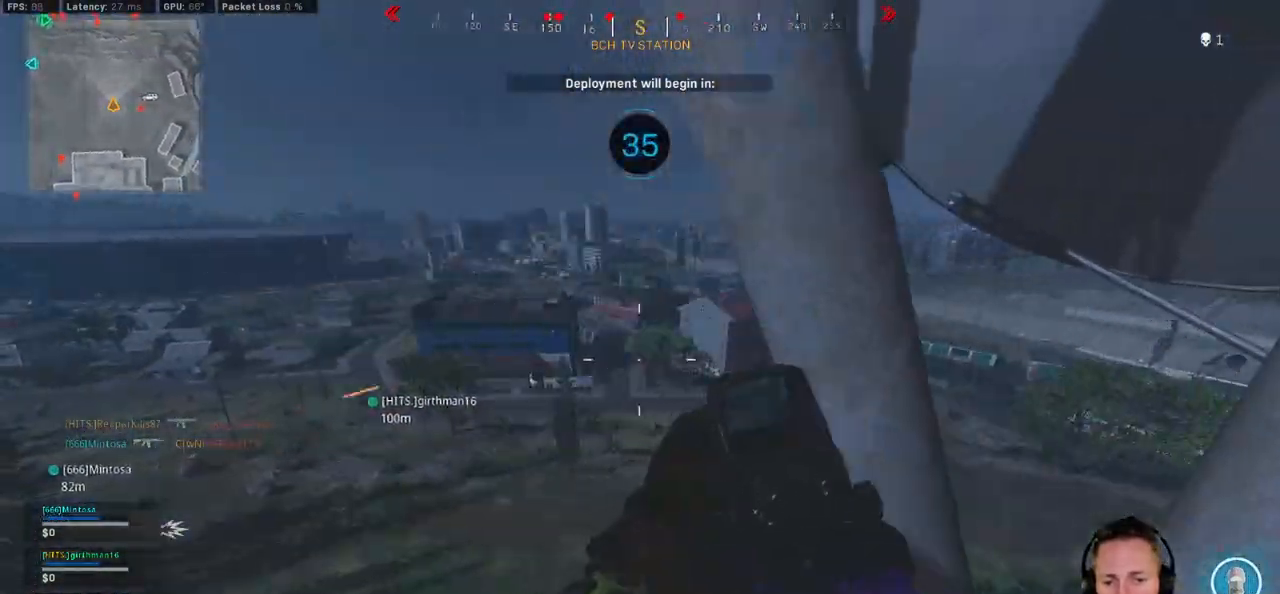
{"keys": ["ctrl", "d", "w"], "mouse": [], "events": [[50, "ctrl", "down"], [84, "a", "up"], [134, "d", "down"], [234, "w", "down"]]}